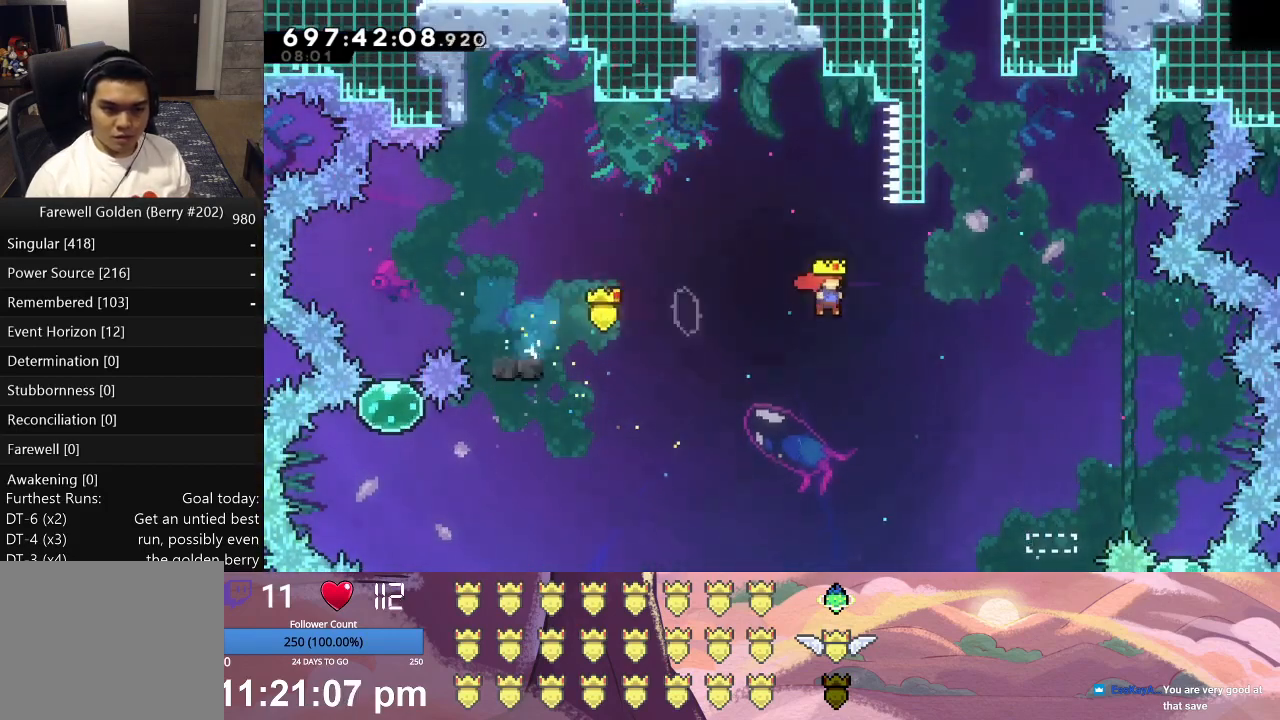
Gameplay with a controller (Xbox layout); each line is a JSON object with the inputs held at the frame after it. "events" lists button and stick changes between this image and that frame as [ms after this image, input, new state], when the widget could be followed in between. Not read: right_stick.
{"buttons": ["L1", "DPAD_UP", "DPAD_LEFT"], "left_stick": "center", "events": [[133, "DPAD_DOWN", "up"], [167, "DPAD_RIGHT", "up"], [167, "X", "up"], [233, "A", "down"], [233, "DPAD_UP", "down"], [367, "DPAD_LEFT", "down"], [433, "A", "up"]]}
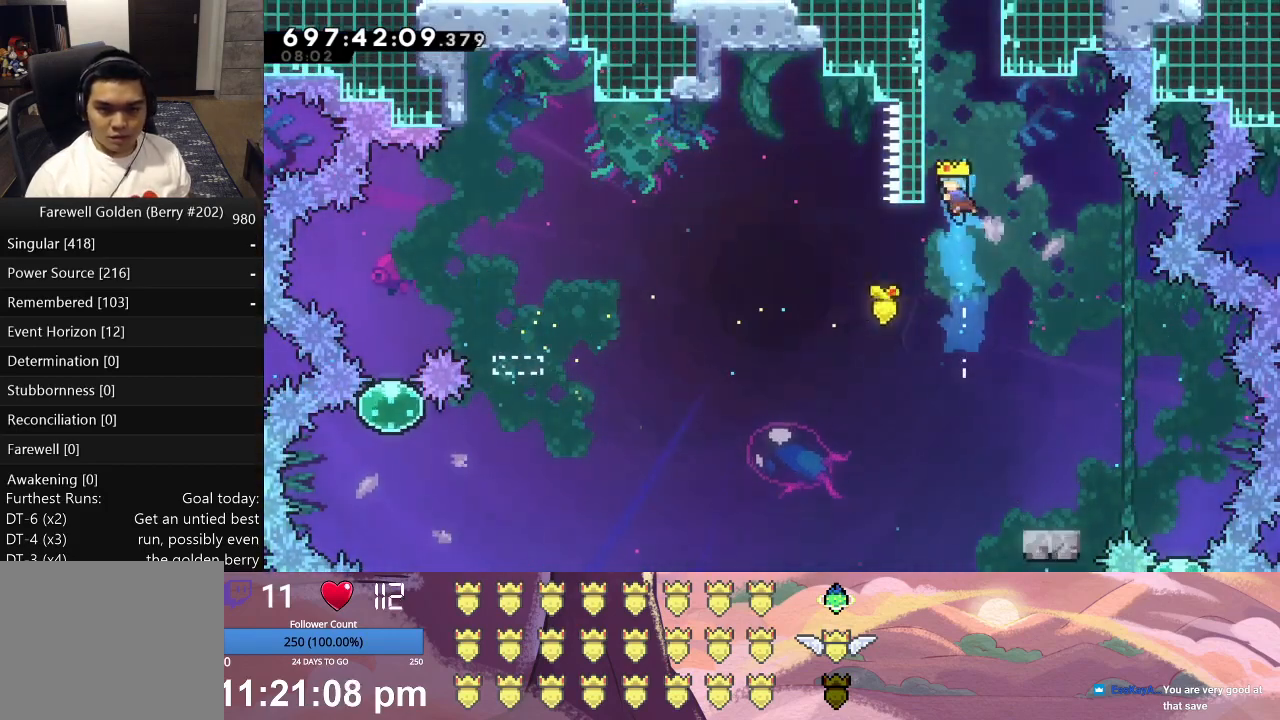
{"buttons": ["X", "L1", "DPAD_UP", "DPAD_LEFT"], "left_stick": "center", "events": [[133, "X", "down"], [233, "X", "up"], [333, "X", "down"], [400, "X", "up"], [467, "X", "down"]]}
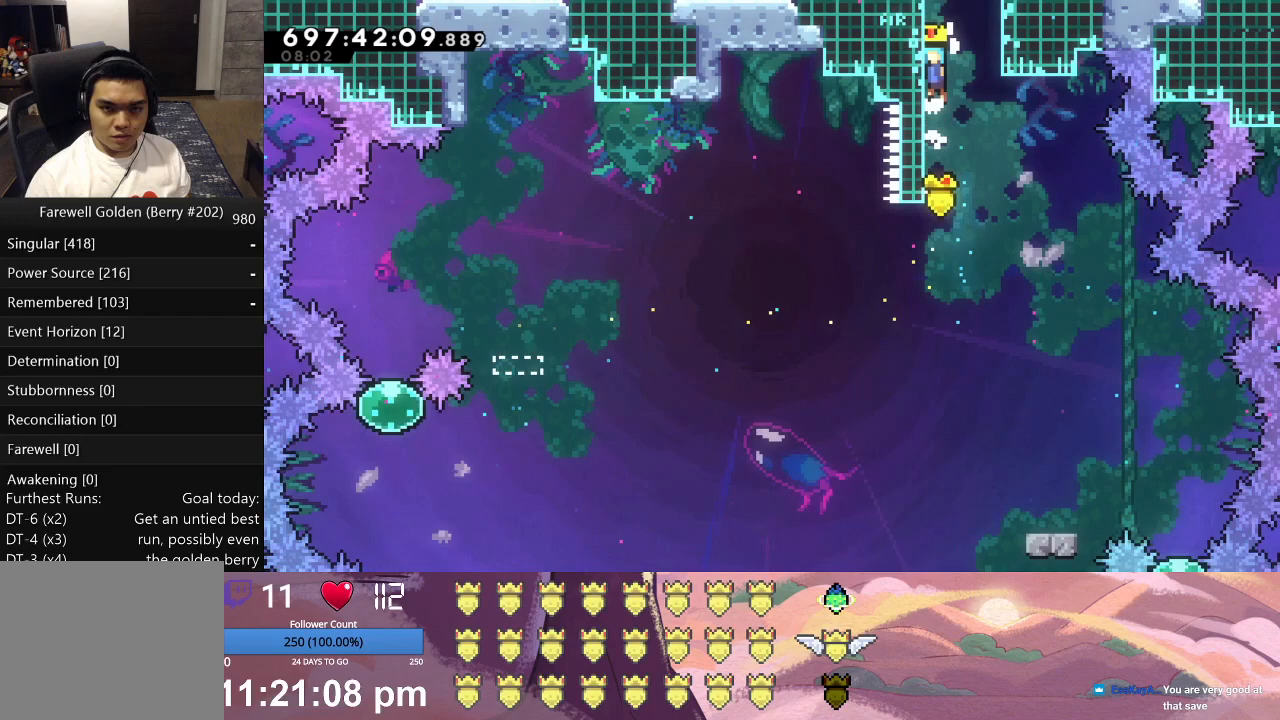
{"buttons": ["X", "L1", "DPAD_UP"], "left_stick": "center", "events": [[67, "X", "up"], [133, "X", "down"], [233, "X", "up"], [267, "DPAD_LEFT", "up"], [267, "X", "down"], [367, "X", "up"], [400, "DPAD_LEFT", "down"], [433, "DPAD_LEFT", "up"], [433, "X", "down"]]}
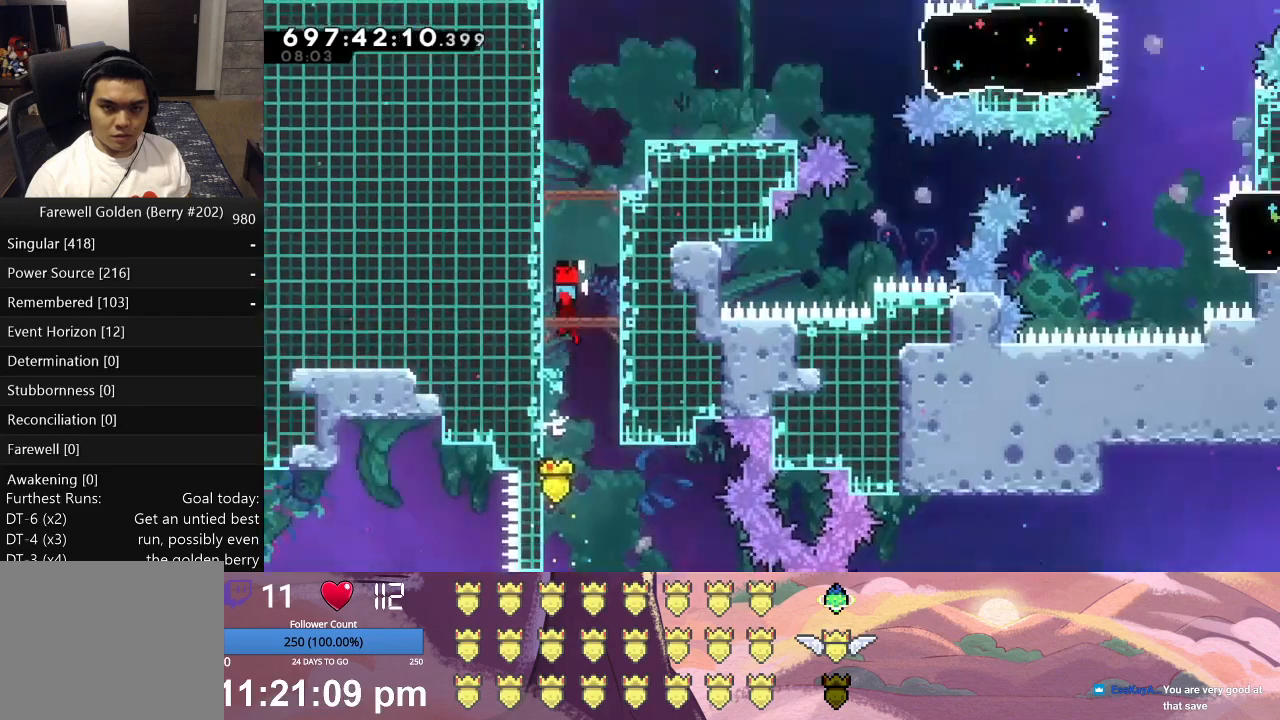
{"buttons": ["L1", "DPAD_UP", "DPAD_LEFT"], "left_stick": "center", "events": [[67, "DPAD_LEFT", "down"], [100, "DPAD_LEFT", "up"], [300, "DPAD_LEFT", "down"], [333, "X", "up"]]}
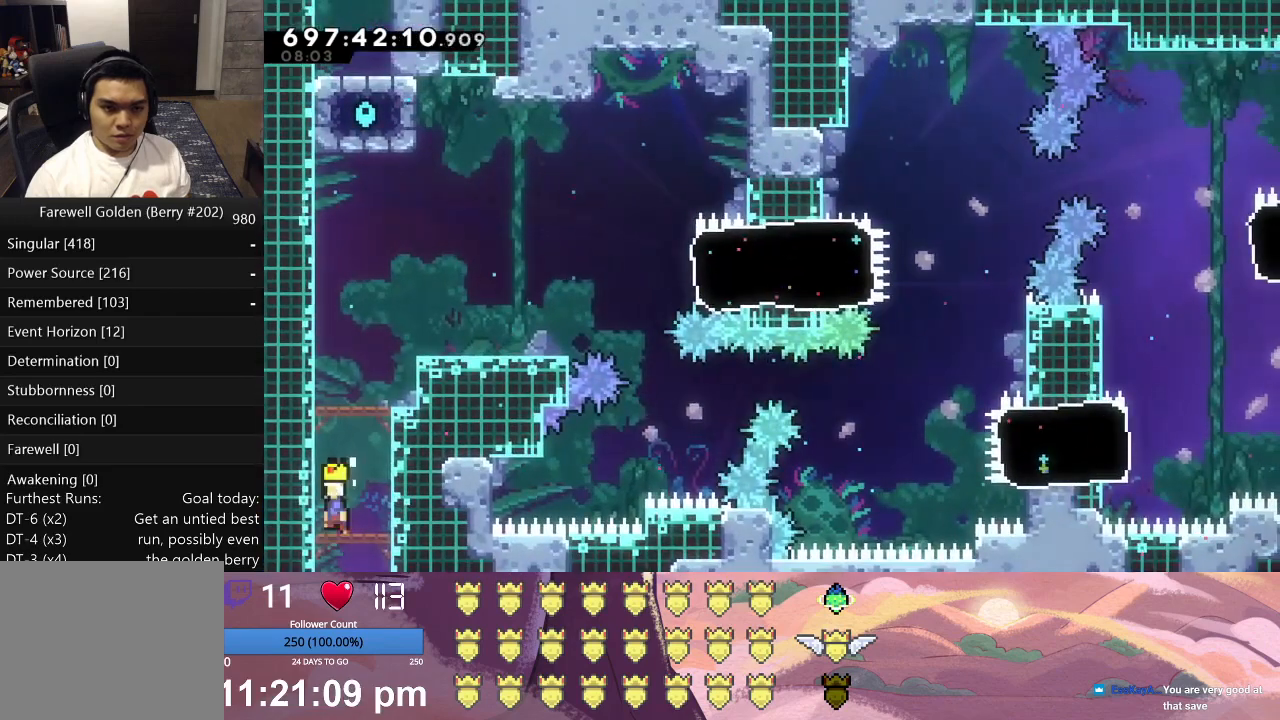
{"buttons": ["X", "L1", "DPAD_UP", "DPAD_RIGHT"], "left_stick": "center", "events": [[233, "A", "down"], [333, "A", "up"], [333, "DPAD_LEFT", "up"], [400, "X", "down"], [500, "DPAD_RIGHT", "down"]]}
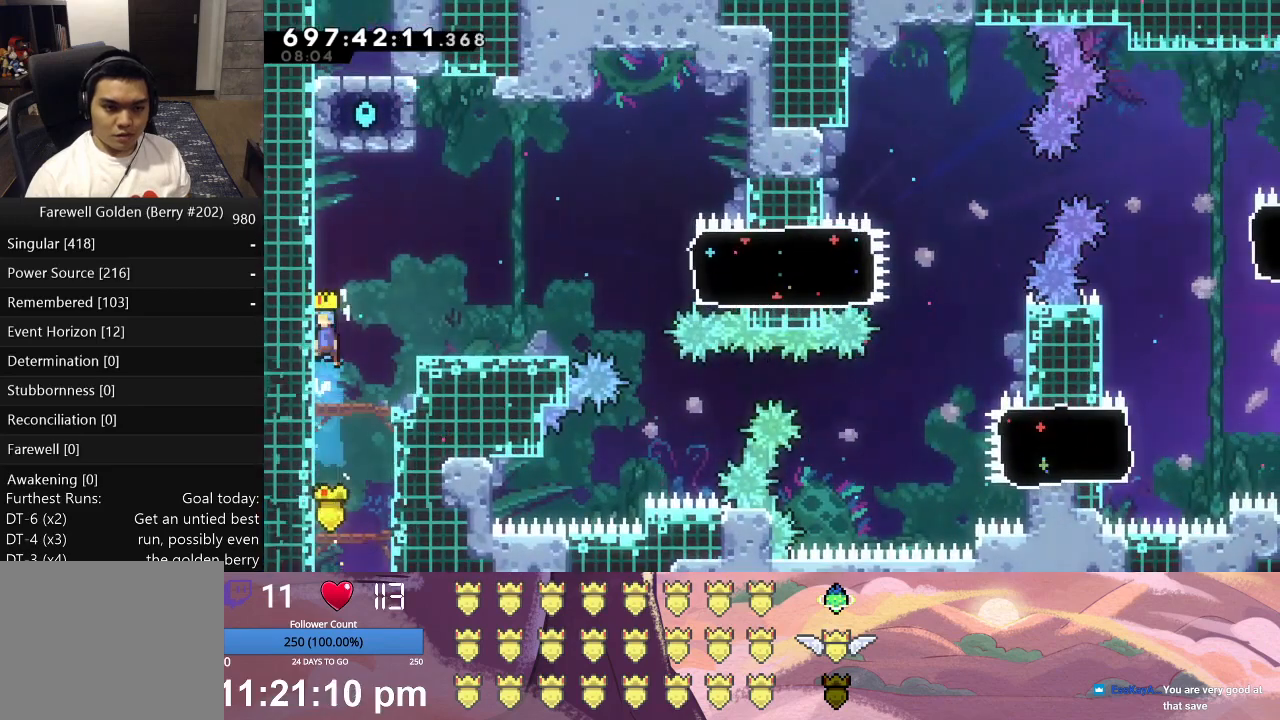
{"buttons": ["L1", "DPAD_RIGHT"], "left_stick": "center", "events": [[100, "X", "up"], [167, "DPAD_UP", "up"]]}
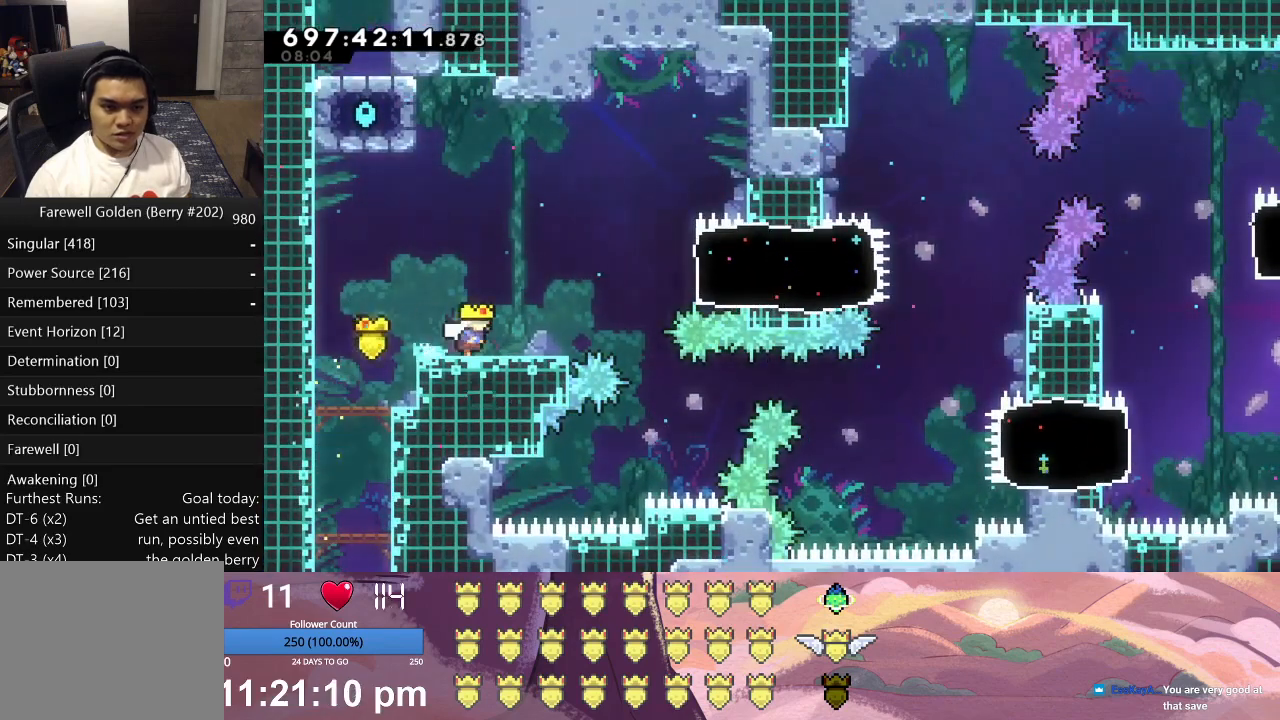
{"buttons": ["X", "L1", "DPAD_RIGHT"], "left_stick": "center", "events": [[67, "L1", "up"], [100, "DPAD_RIGHT", "up"], [200, "DPAD_RIGHT", "down"], [233, "L1", "down"], [433, "X", "down"]]}
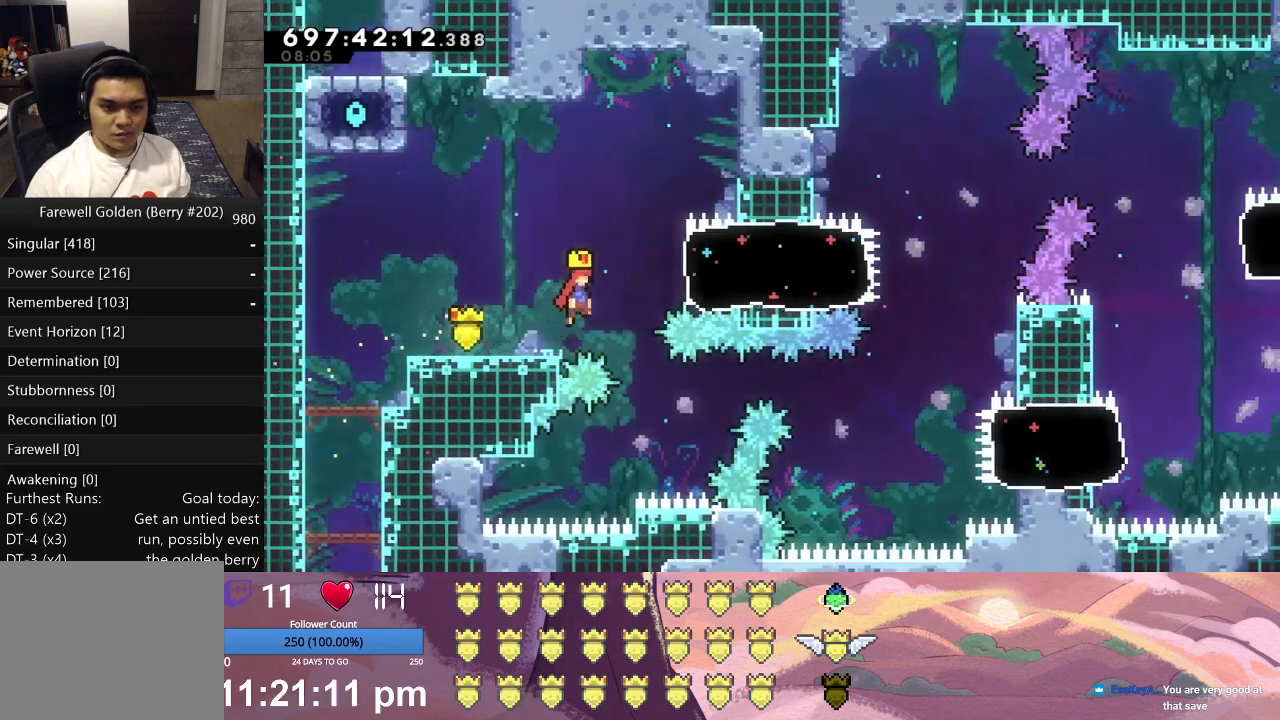
{"buttons": ["L1"], "left_stick": "center", "events": [[400, "X", "up"], [433, "DPAD_RIGHT", "up"]]}
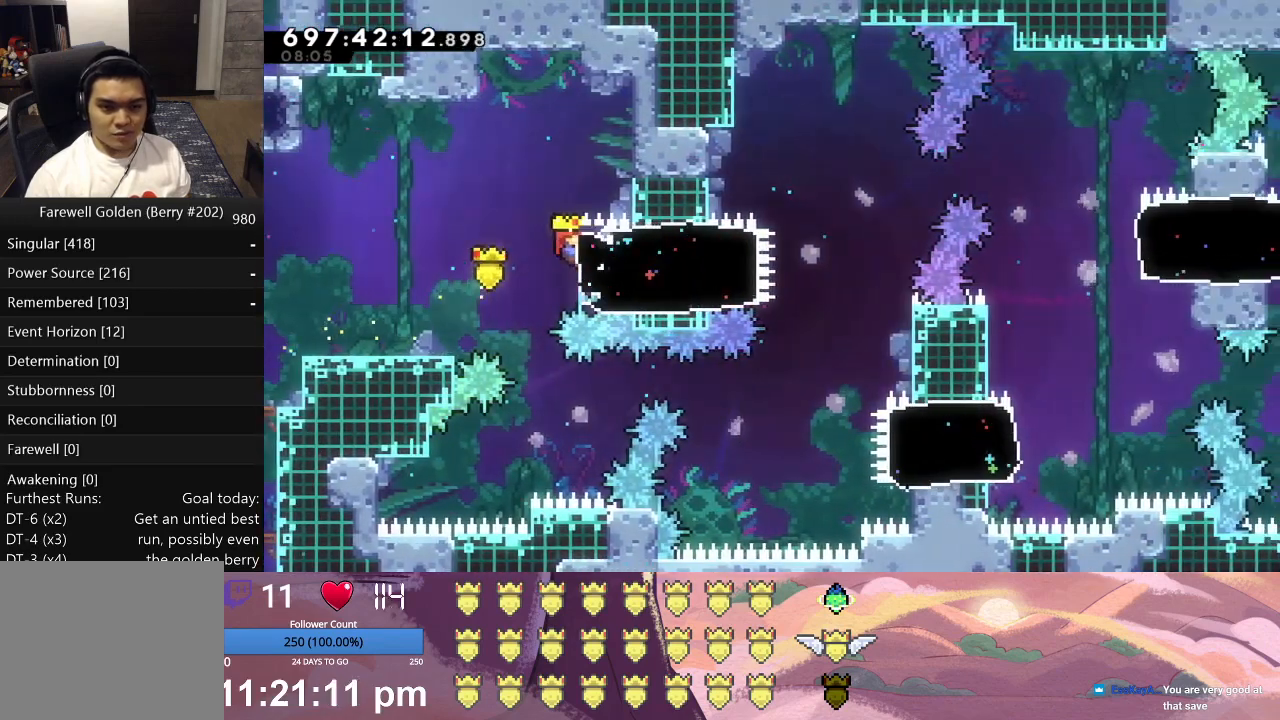
{"buttons": ["X", "L1", "DPAD_RIGHT"], "left_stick": "center", "events": [[133, "DPAD_RIGHT", "down"], [167, "A", "down"], [300, "A", "up"], [500, "X", "down"]]}
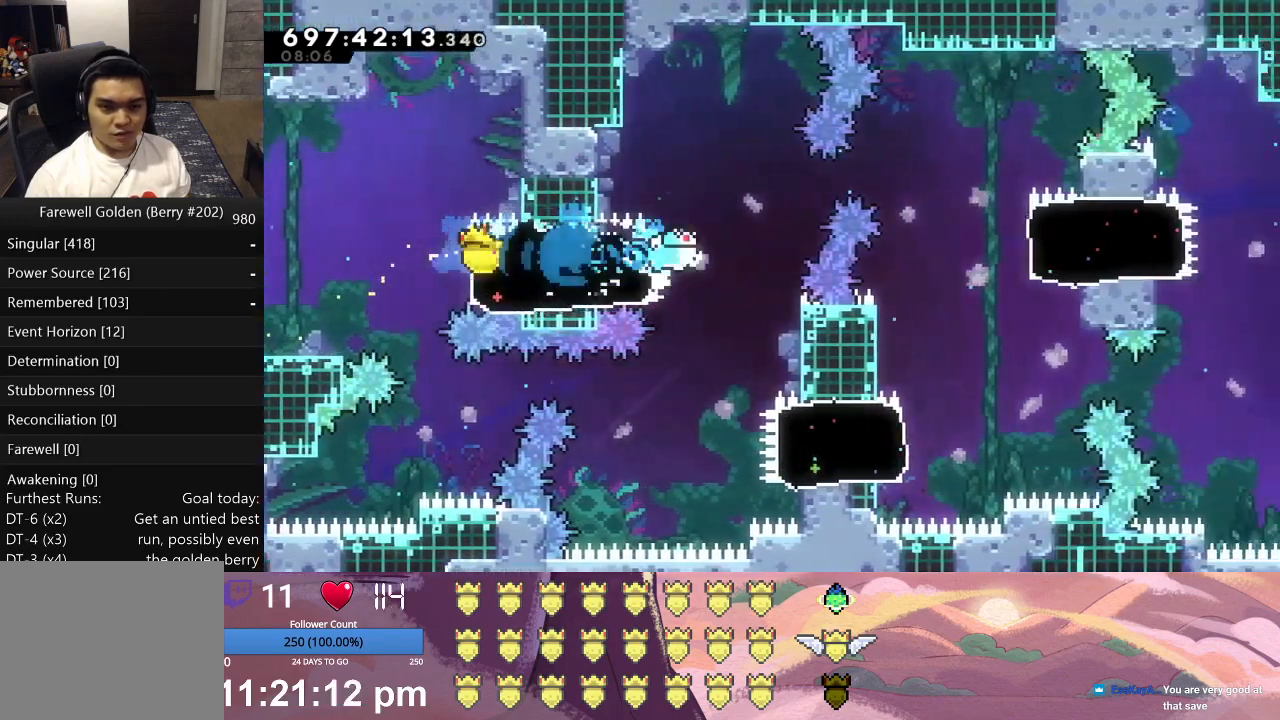
{"buttons": ["L1", "DPAD_RIGHT"], "left_stick": "center", "events": [[400, "X", "up"]]}
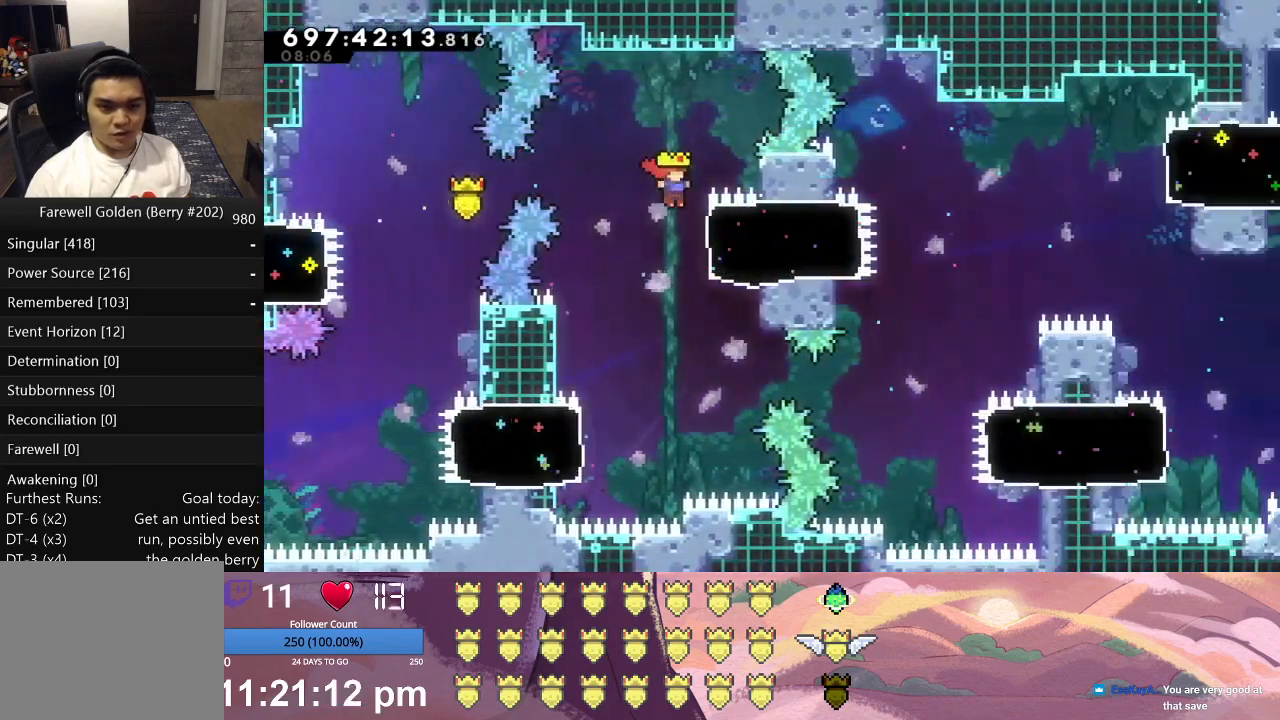
{"buttons": ["L1"], "left_stick": "center", "events": [[133, "DPAD_RIGHT", "up"], [233, "DPAD_DOWN", "down"], [400, "DPAD_DOWN", "up"]]}
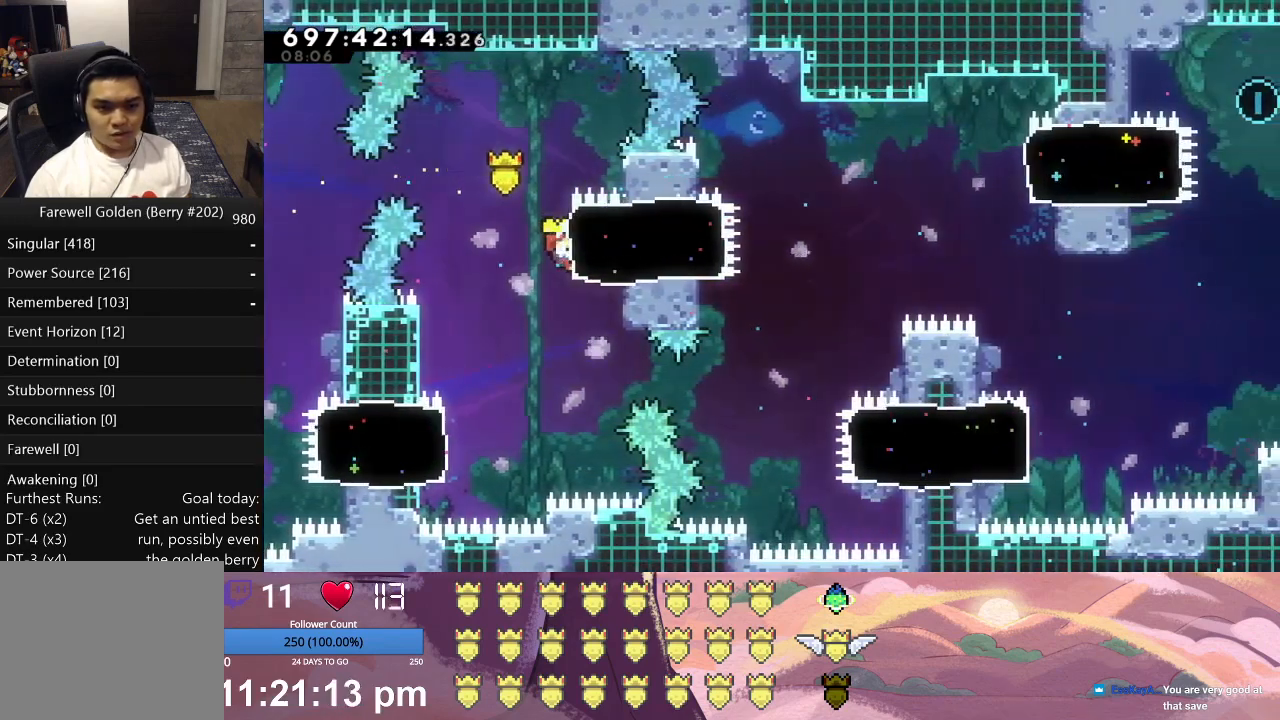
{"buttons": ["X", "L1", "DPAD_RIGHT"], "left_stick": "center", "events": [[67, "A", "down"], [67, "DPAD_RIGHT", "down"], [200, "A", "up"], [367, "X", "down"]]}
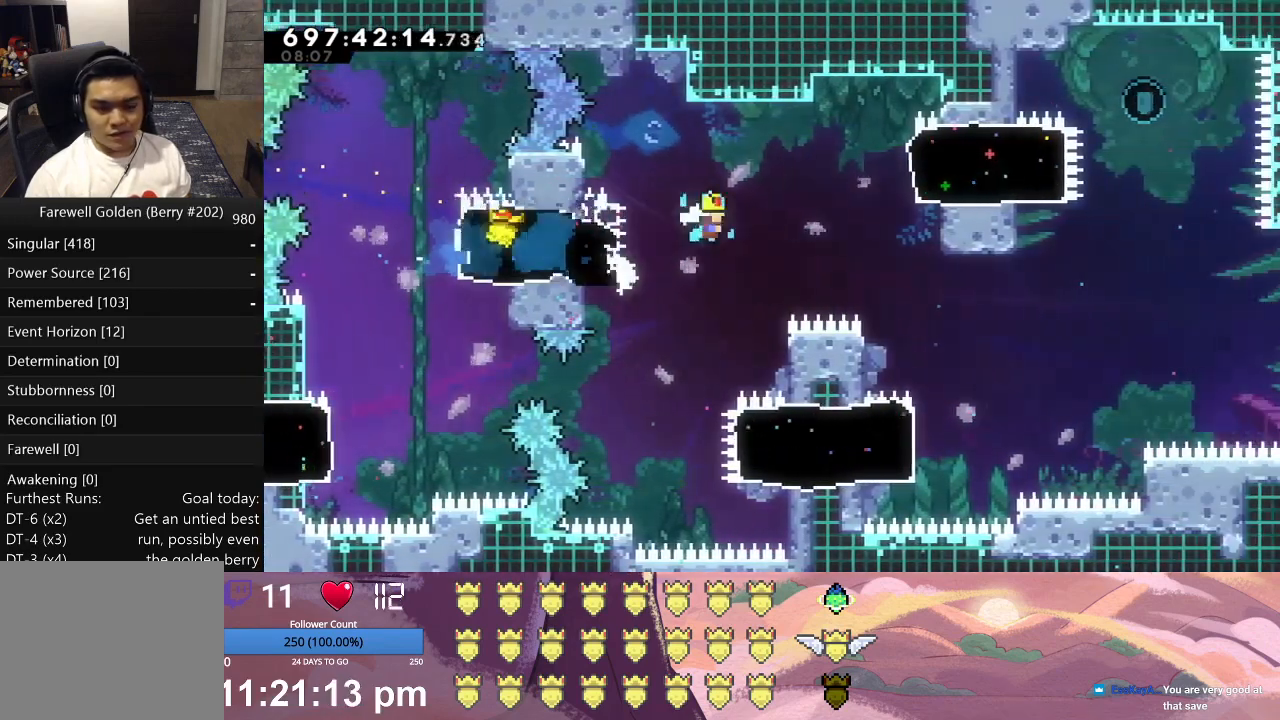
{"buttons": ["L1"], "left_stick": "center", "events": [[333, "DPAD_RIGHT", "up"], [367, "X", "up"]]}
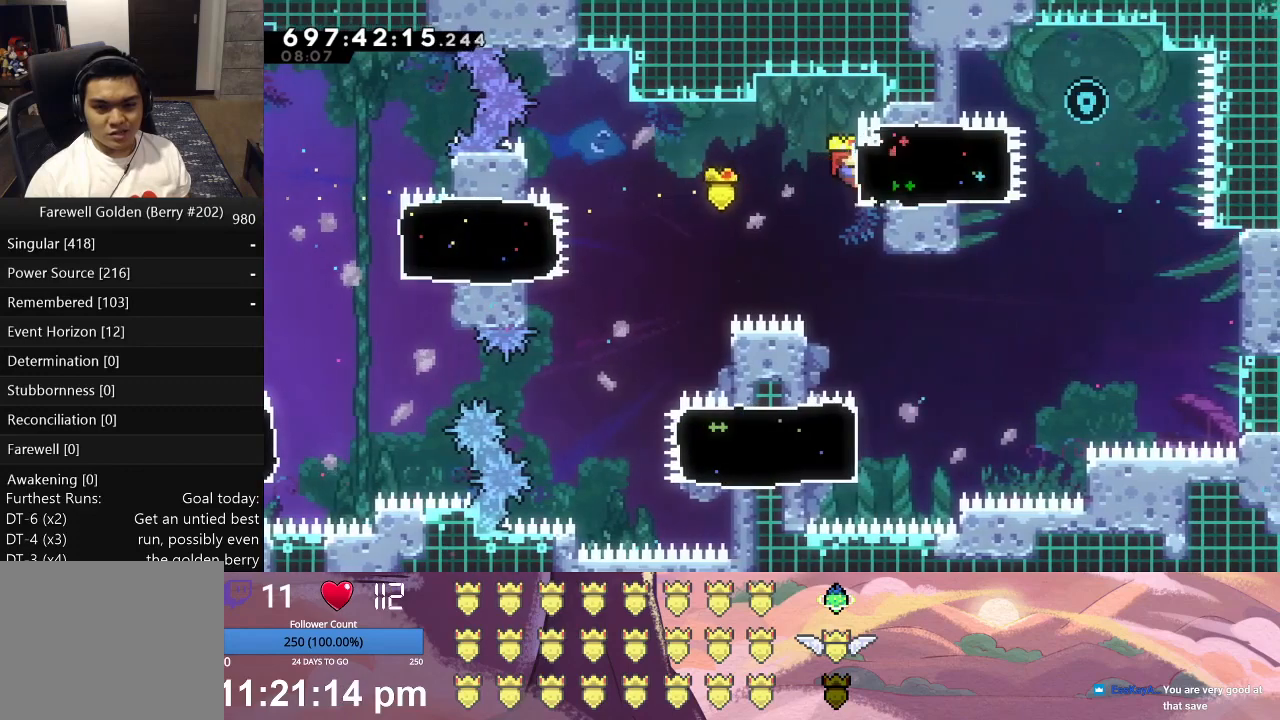
{"buttons": ["X", "L1"], "left_stick": "center", "events": [[200, "A", "down"], [333, "A", "up"], [500, "X", "down"]]}
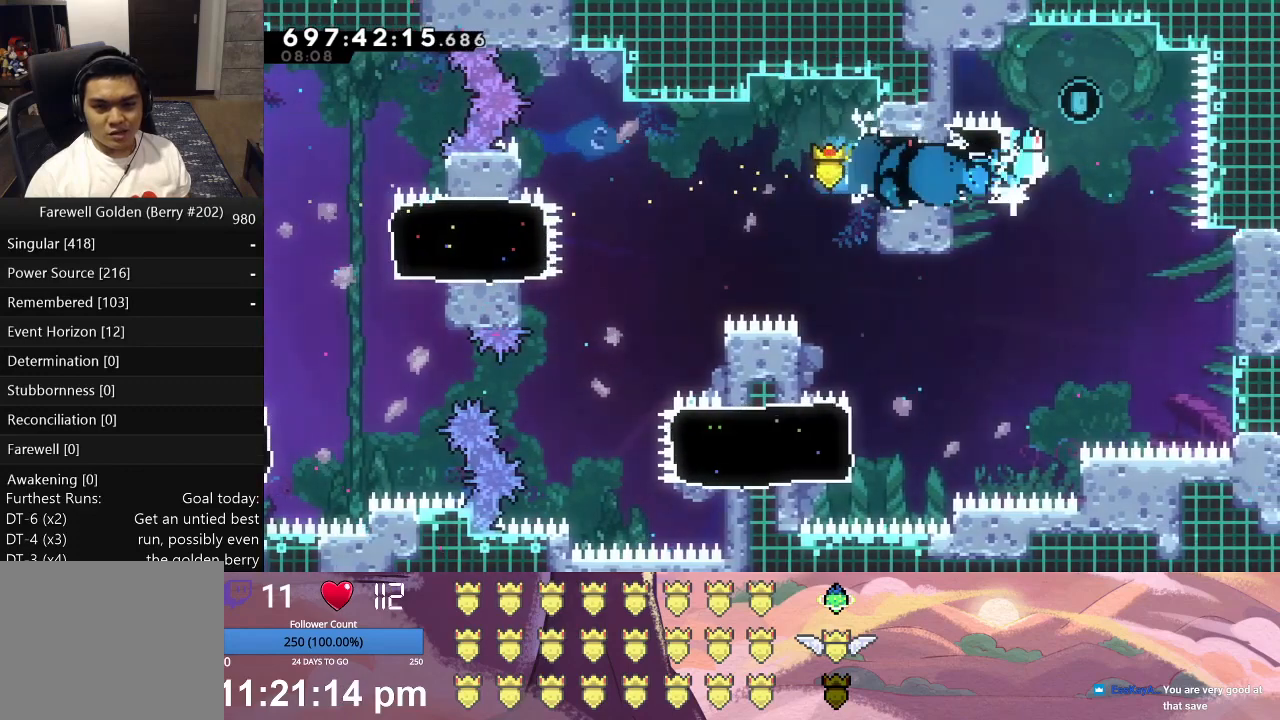
{"buttons": [], "left_stick": "center", "events": [[233, "L1", "up"], [233, "X", "up"]]}
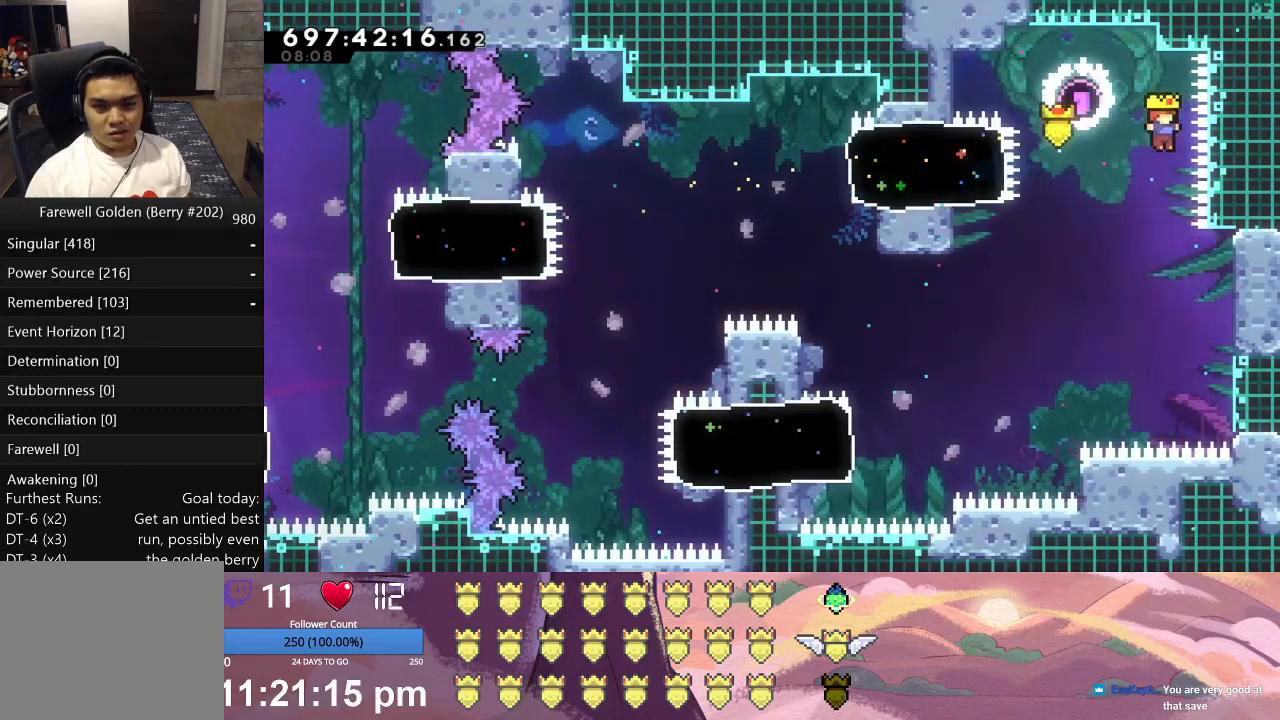
{"buttons": ["L1", "DPAD_UP", "DPAD_RIGHT"], "left_stick": "center", "events": [[200, "DPAD_RIGHT", "down"], [200, "L1", "down"], [267, "DPAD_UP", "down"]]}
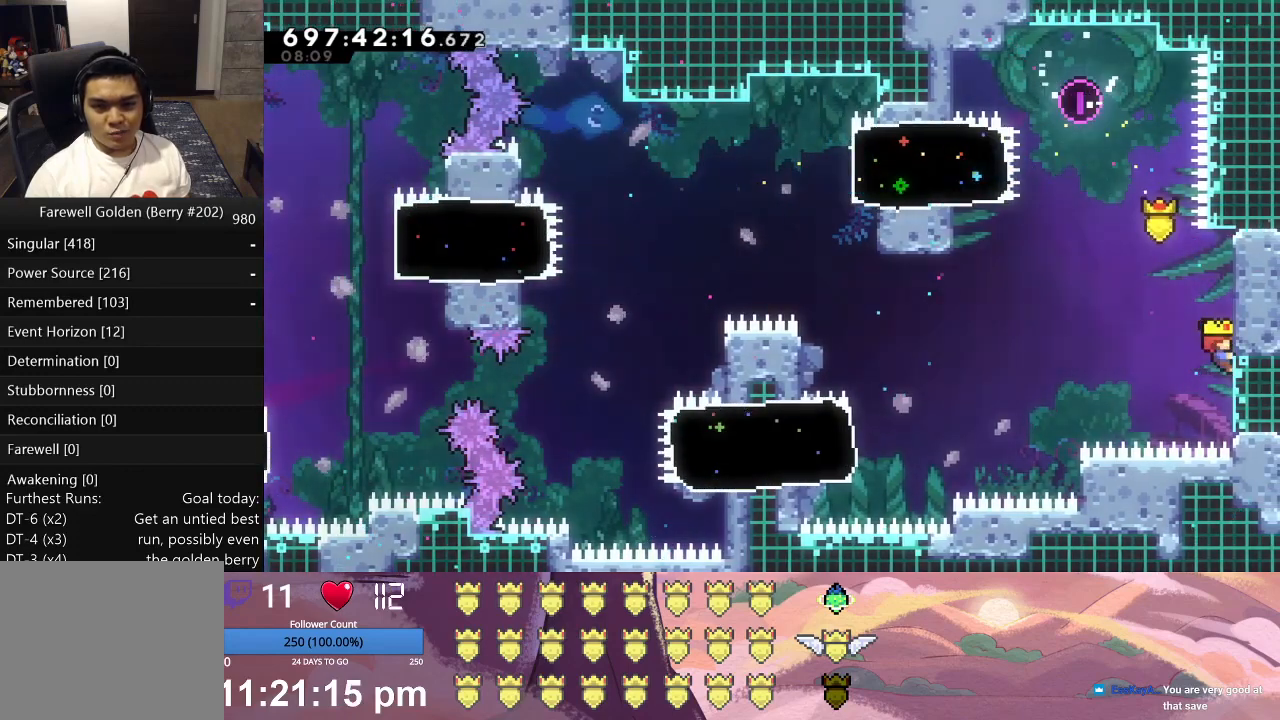
{"buttons": ["L1", "DPAD_UP", "DPAD_RIGHT"], "left_stick": "center", "events": []}
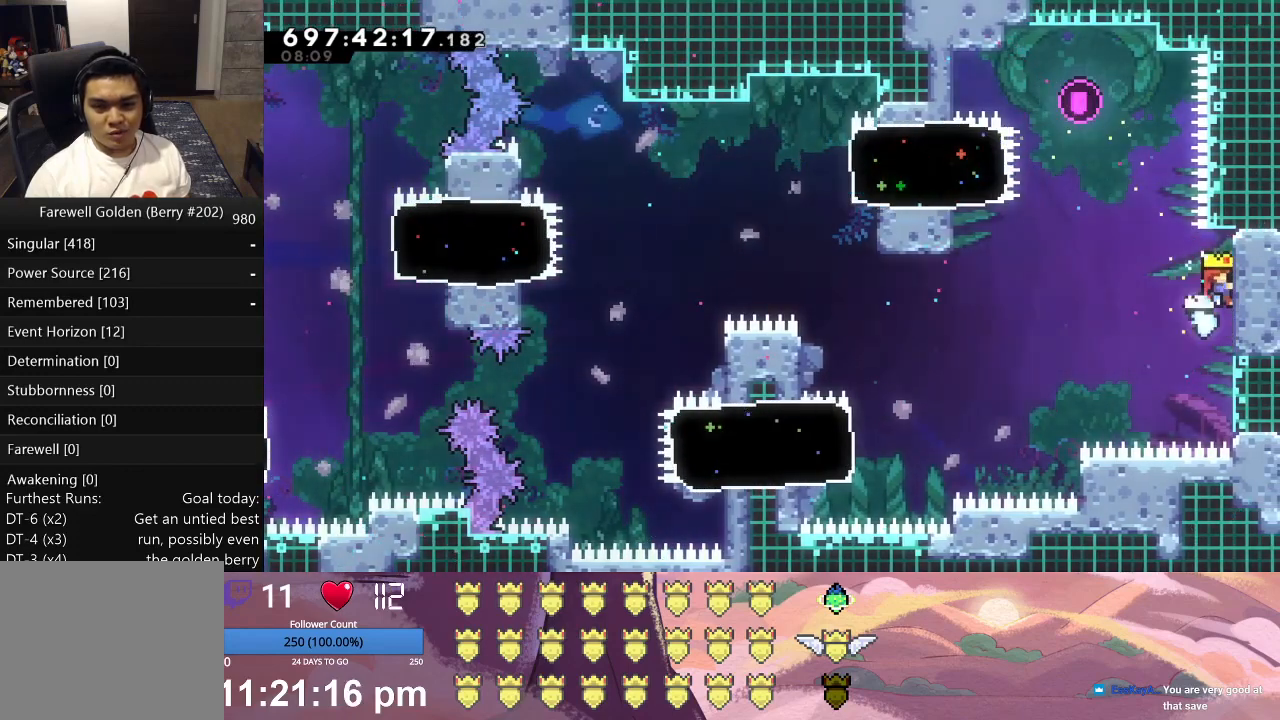
{"buttons": ["X", "L1", "DPAD_UP", "DPAD_LEFT"], "left_stick": "center", "events": [[133, "X", "down"], [167, "DPAD_LEFT", "down"], [167, "DPAD_RIGHT", "up"]]}
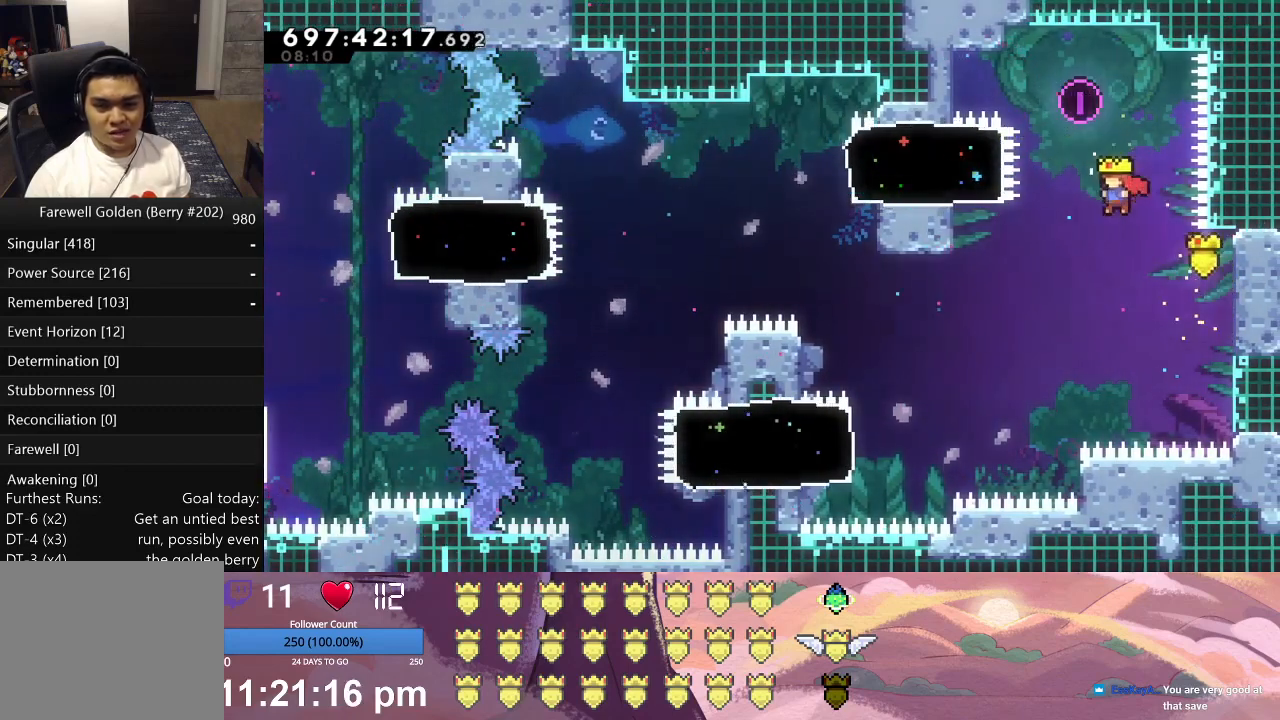
{"buttons": ["L1", "DPAD_UP", "DPAD_LEFT"], "left_stick": "center", "events": [[467, "X", "up"]]}
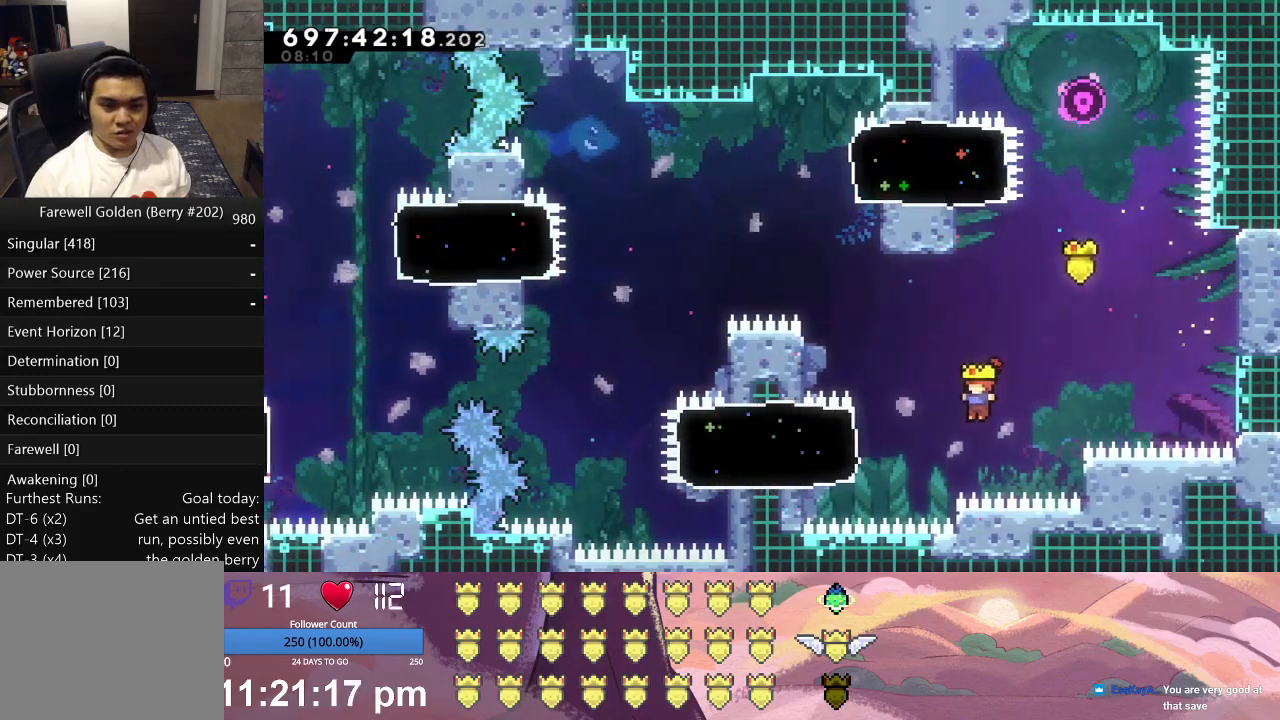
{"buttons": ["L1", "DPAD_UP", "DPAD_LEFT"], "left_stick": "center", "events": [[200, "A", "down"], [400, "A", "up"]]}
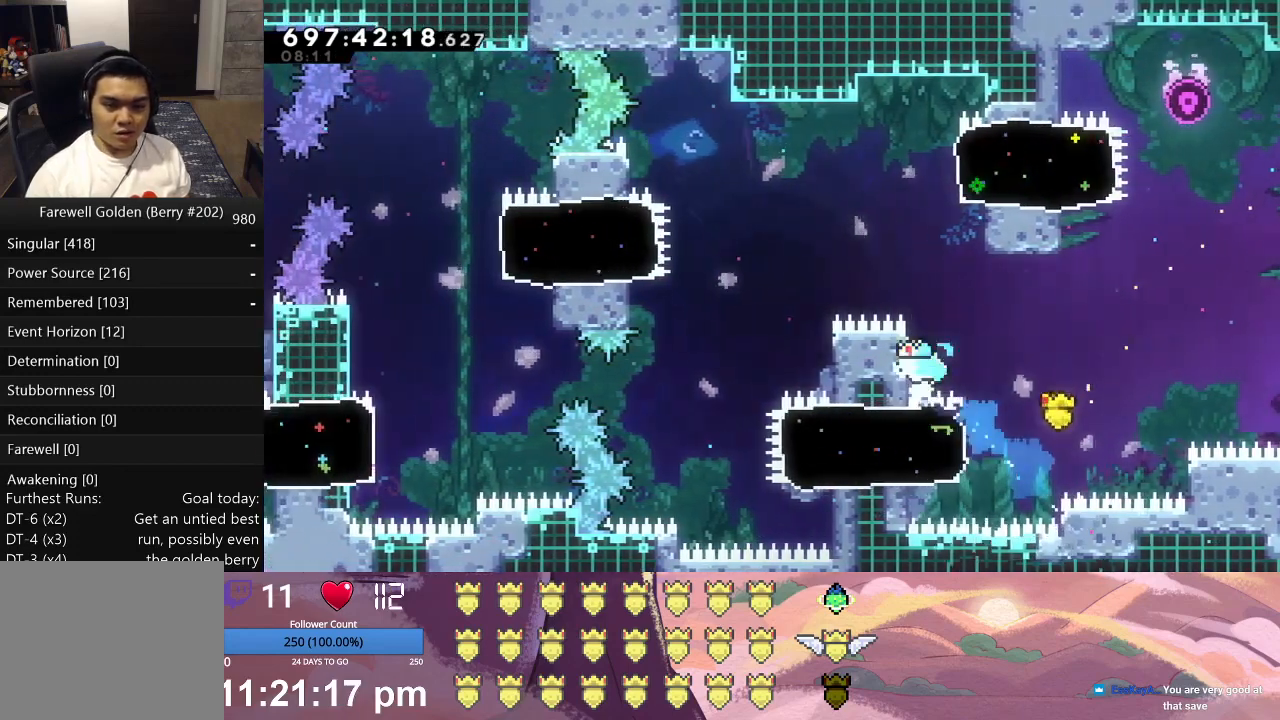
{"buttons": [], "left_stick": "center", "events": [[167, "DPAD_LEFT", "up"], [200, "DPAD_RIGHT", "down"], [200, "DPAD_UP", "up"], [233, "X", "down"], [400, "DPAD_RIGHT", "up"], [400, "L1", "up"], [400, "X", "up"]]}
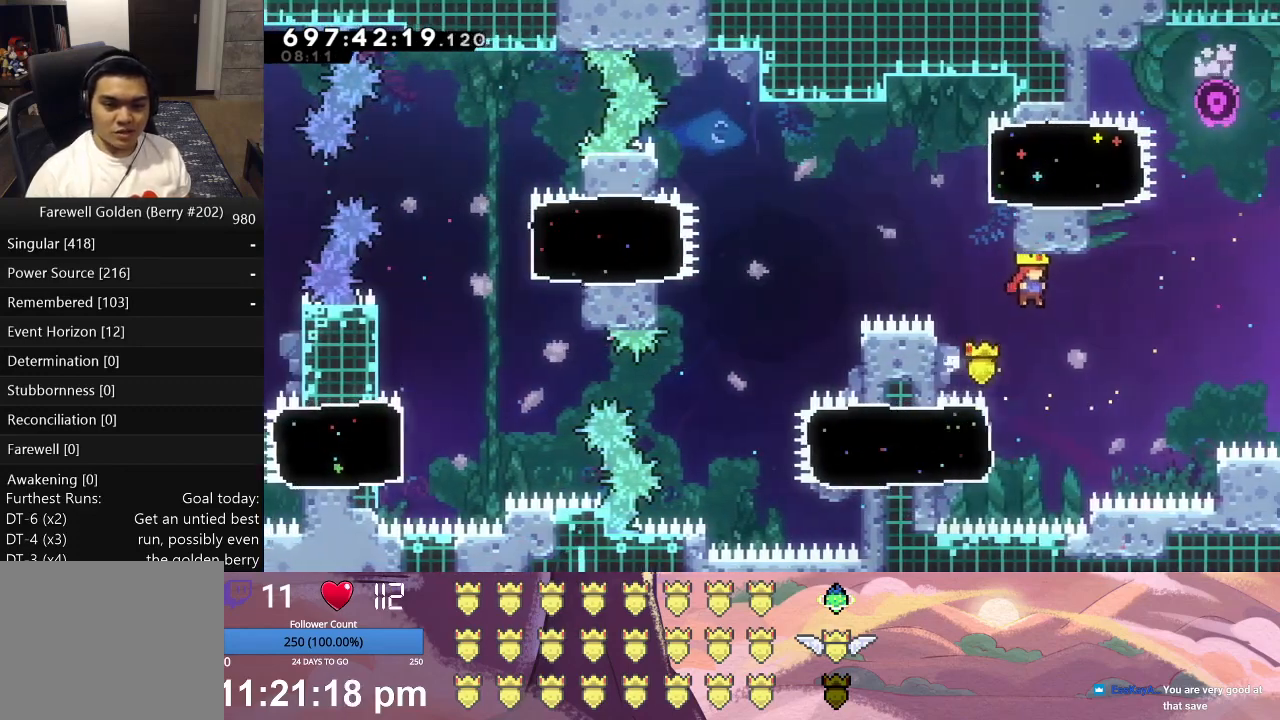
{"buttons": ["L1"], "left_stick": "center", "events": [[233, "DPAD_LEFT", "down"], [233, "L1", "down"], [267, "DPAD_UP", "down"], [467, "DPAD_LEFT", "up"], [467, "DPAD_UP", "up"]]}
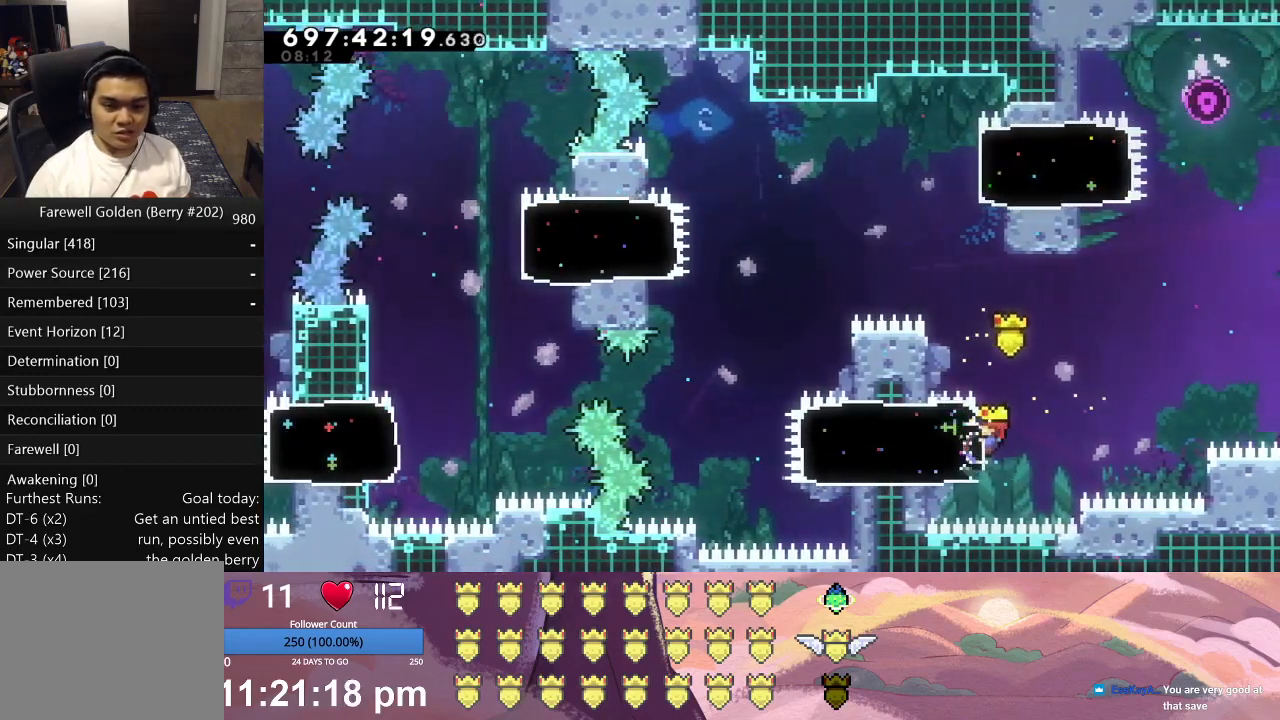
{"buttons": ["L1"], "left_stick": "center", "events": [[233, "DPAD_DOWN", "down"], [300, "DPAD_DOWN", "up"]]}
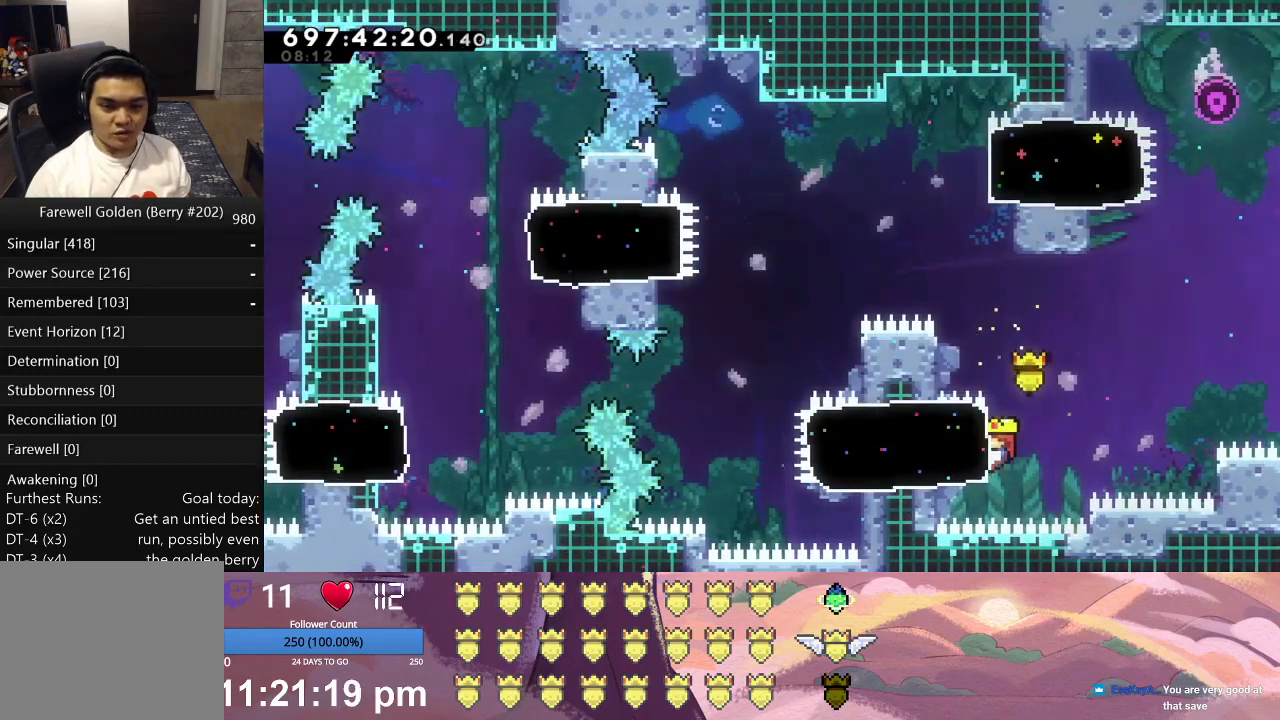
{"buttons": ["L1", "DPAD_LEFT"], "left_stick": "center", "events": [[333, "A", "down"], [333, "DPAD_LEFT", "down"], [500, "A", "up"]]}
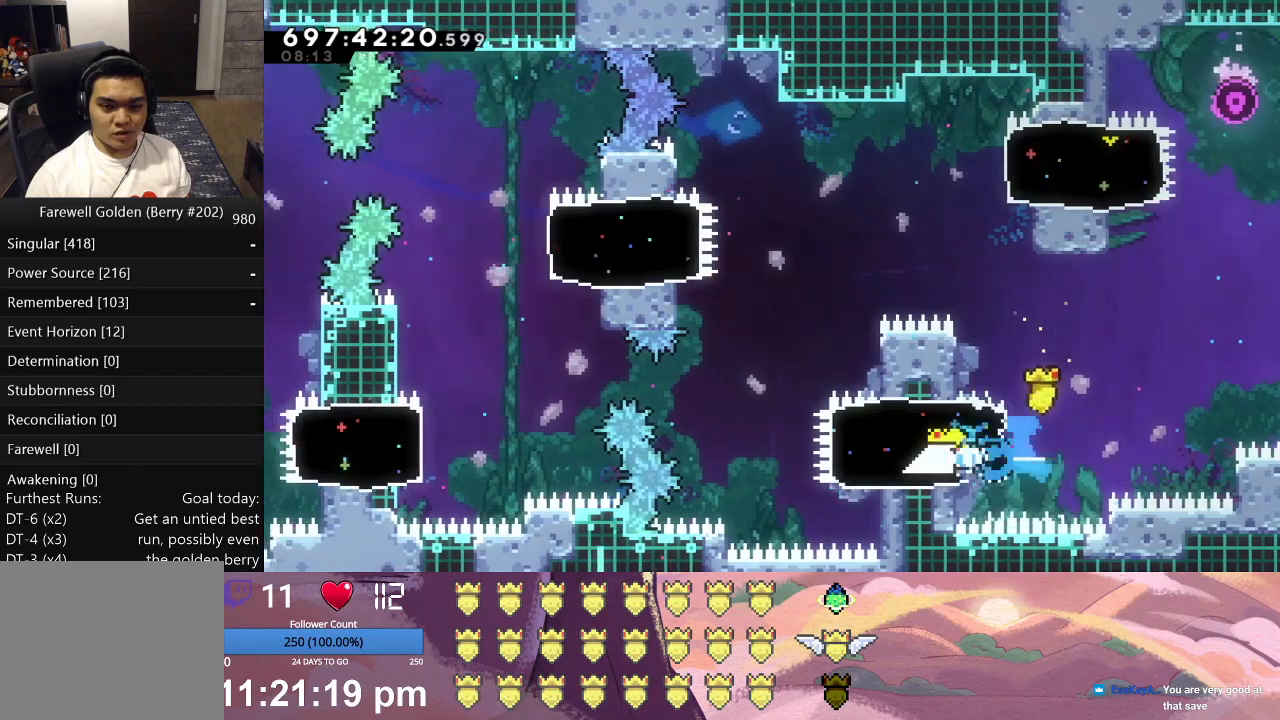
{"buttons": ["X", "L1", "DPAD_LEFT"], "left_stick": "center", "events": [[167, "X", "down"]]}
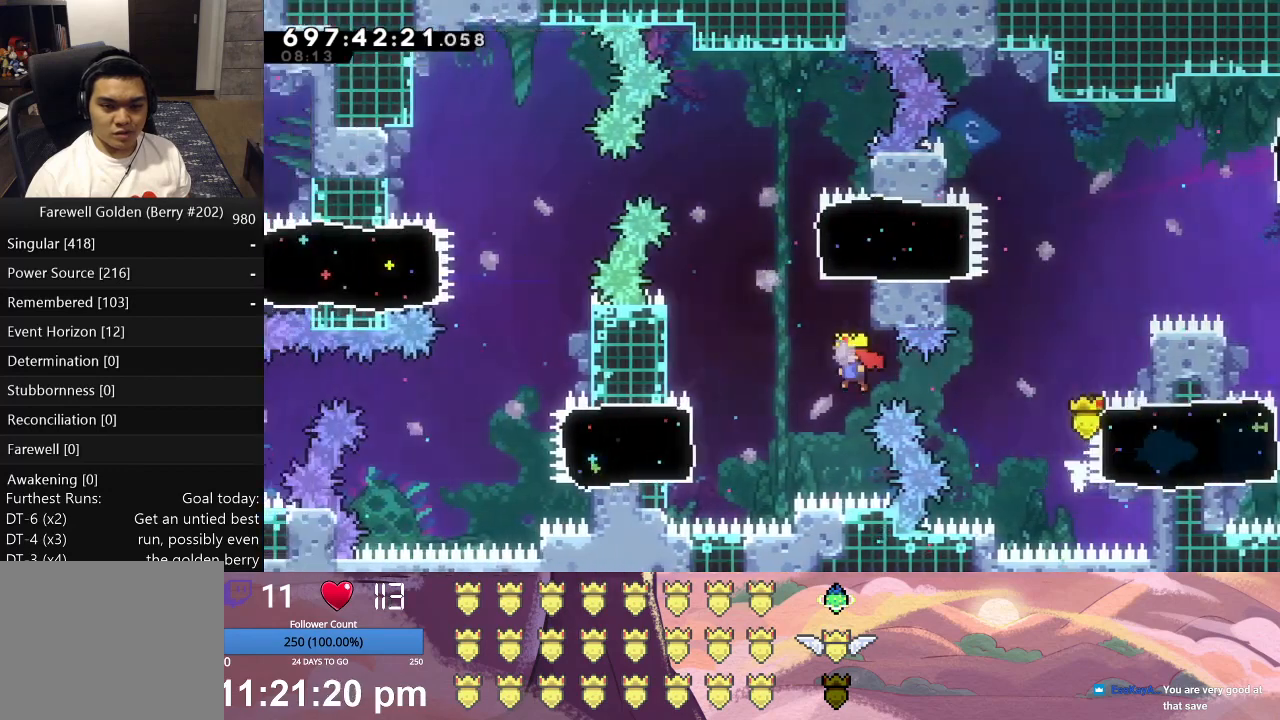
{"buttons": ["L1", "DPAD_DOWN"], "left_stick": "center", "events": [[200, "X", "up"], [300, "DPAD_LEFT", "up"], [500, "DPAD_DOWN", "down"]]}
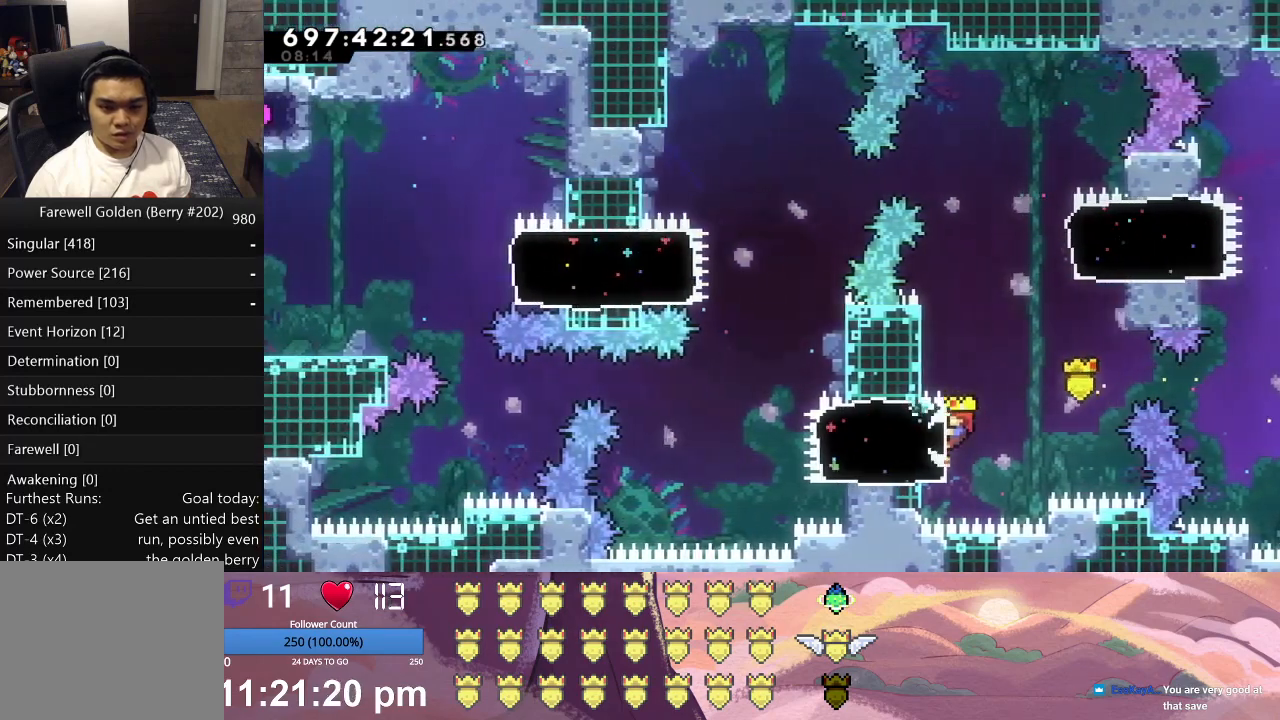
{"buttons": ["L1"], "left_stick": "center", "events": [[100, "DPAD_DOWN", "up"]]}
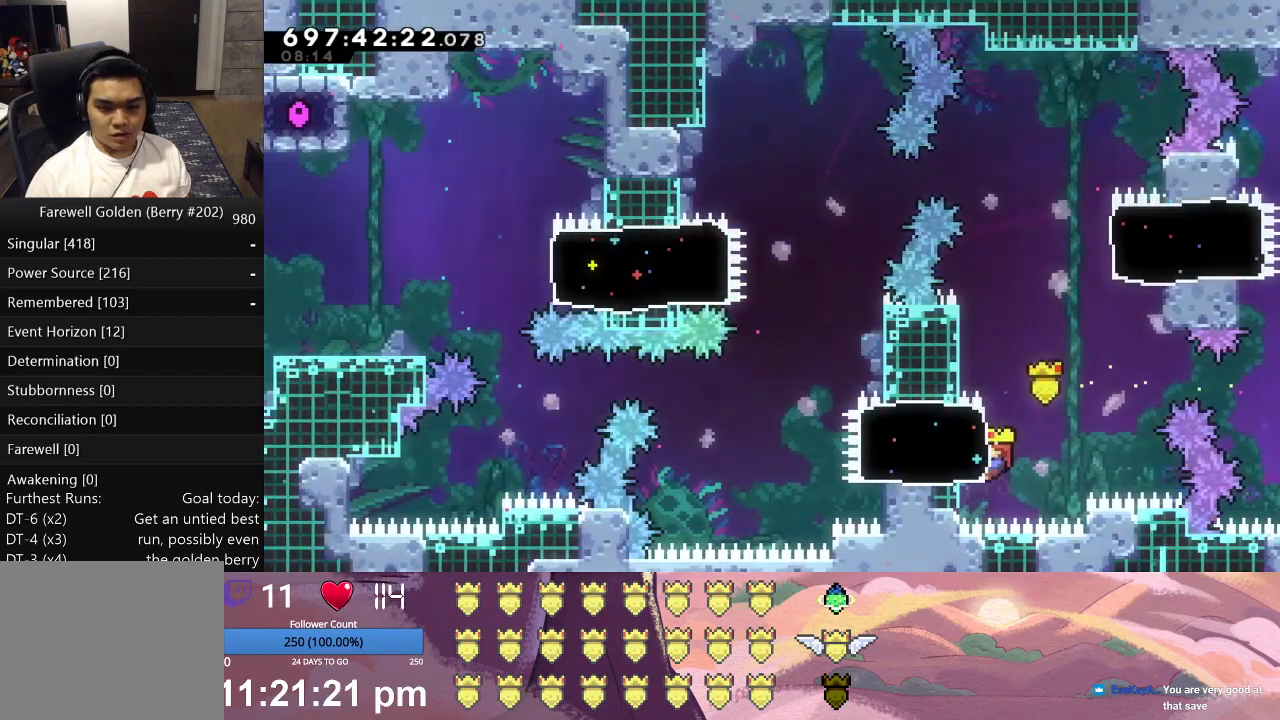
{"buttons": ["X", "L1", "DPAD_LEFT"], "left_stick": "center", "events": [[67, "DPAD_LEFT", "down"], [100, "A", "down"], [200, "A", "up"], [333, "X", "down"]]}
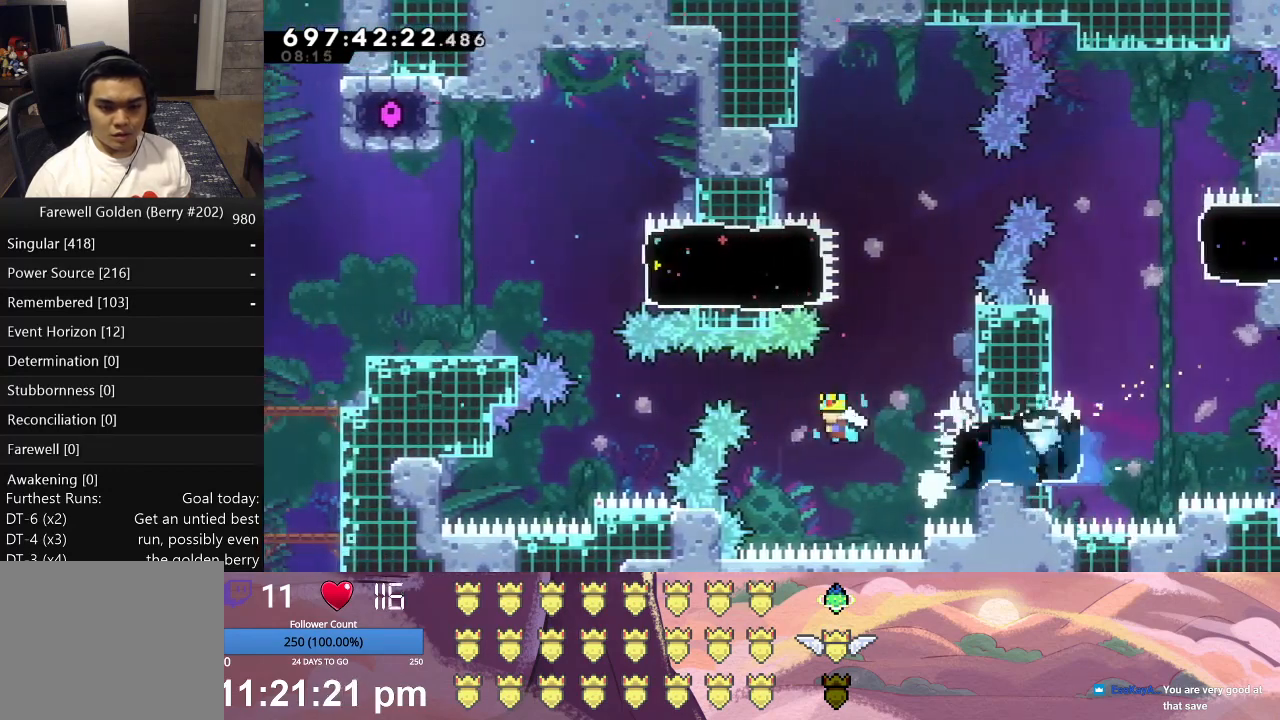
{"buttons": ["A", "L1", "DPAD_UP"], "left_stick": "center", "events": [[333, "DPAD_LEFT", "up"], [367, "X", "up"], [433, "A", "down"], [433, "DPAD_UP", "down"]]}
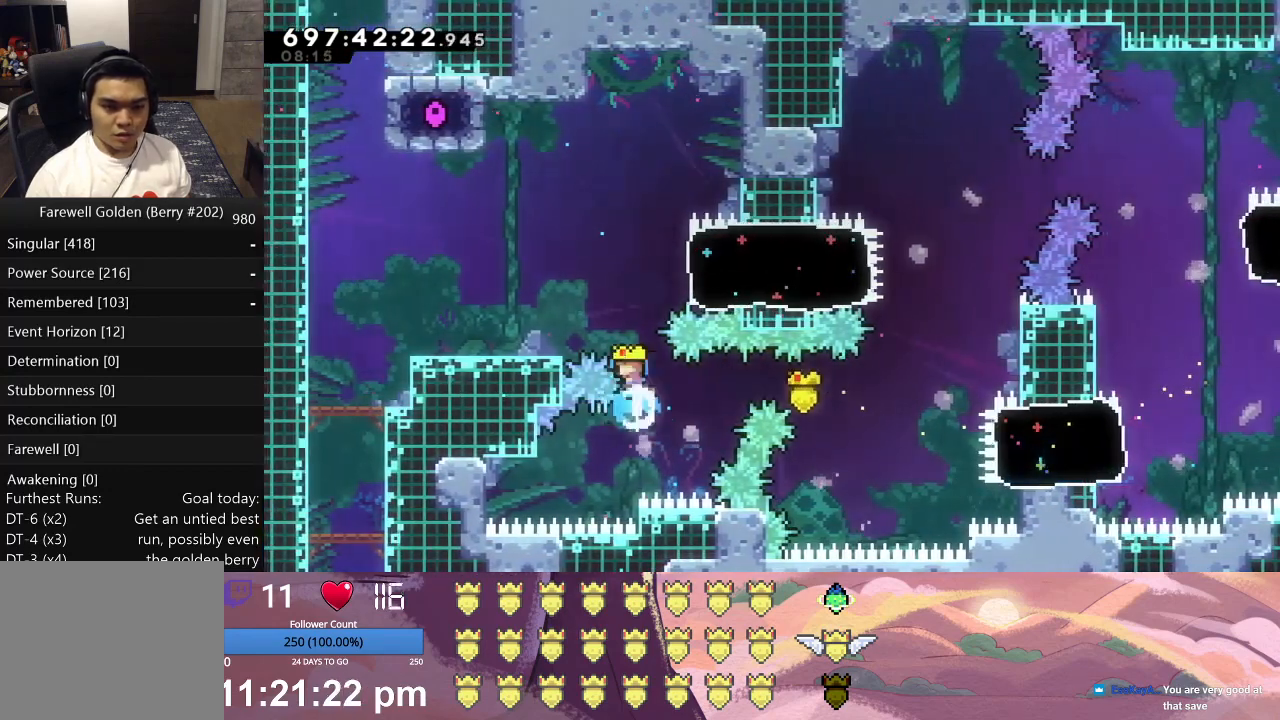
{"buttons": ["DPAD_LEFT"], "left_stick": "center", "events": [[33, "A", "up"], [67, "DPAD_UP", "up"], [267, "DPAD_LEFT", "down"], [333, "L1", "up"]]}